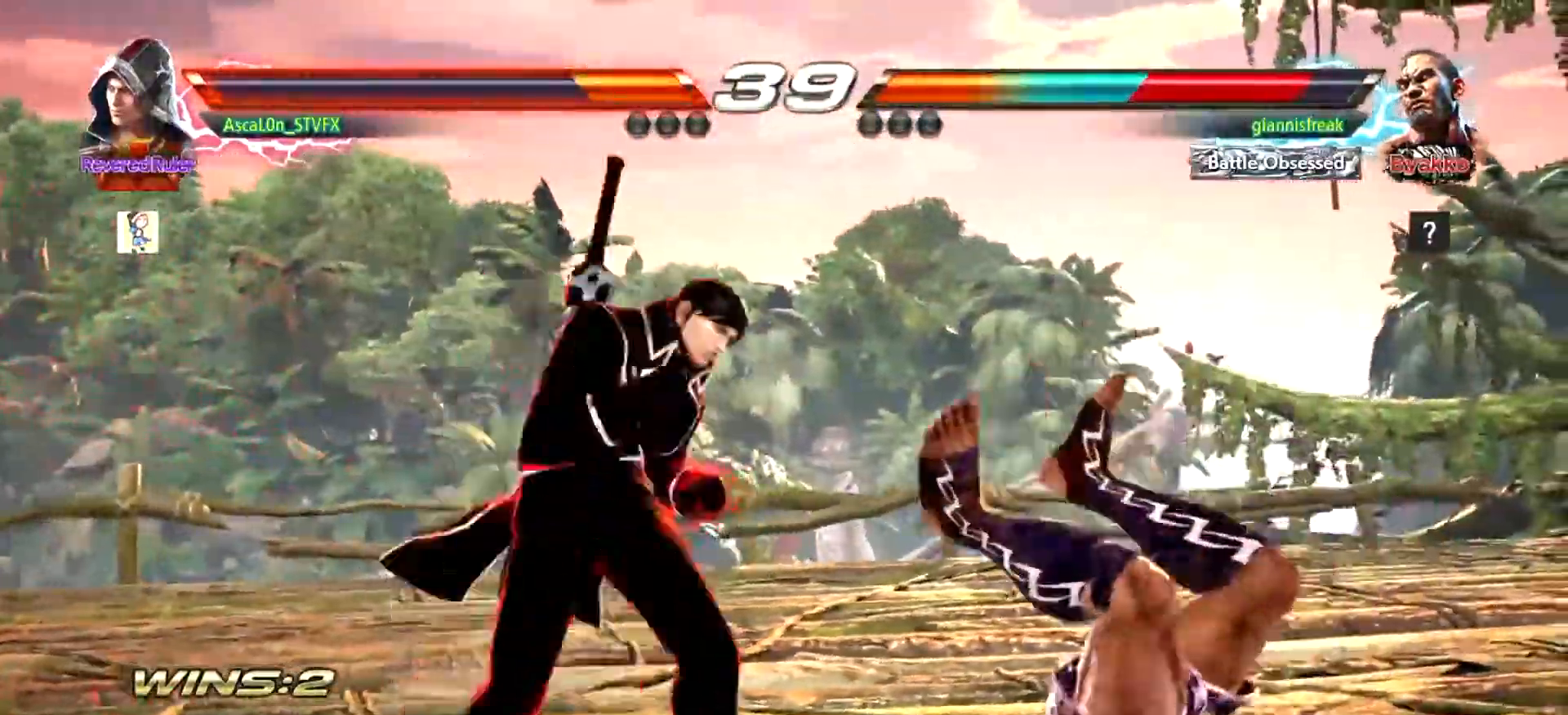
Gameplay with a controller (arcade stick); each line is a JSON object with the inputs held at the frame after it. "events" lists button and stick changes between this image and that frame as [ms after this image, input, new state], when the widget could be followed in between. Not read: DPAD_DOWN DPAD_LEFT DPAD_RIGHT DPAD_UP L3 R3 SELECT START right_stick.
{"buttons": ["R2"], "left_stick": "left", "events": [[33, "SQUARE", "up"], [150, "R2", "down"], [183, "R2", "up"], [367, "R2", "down"]]}
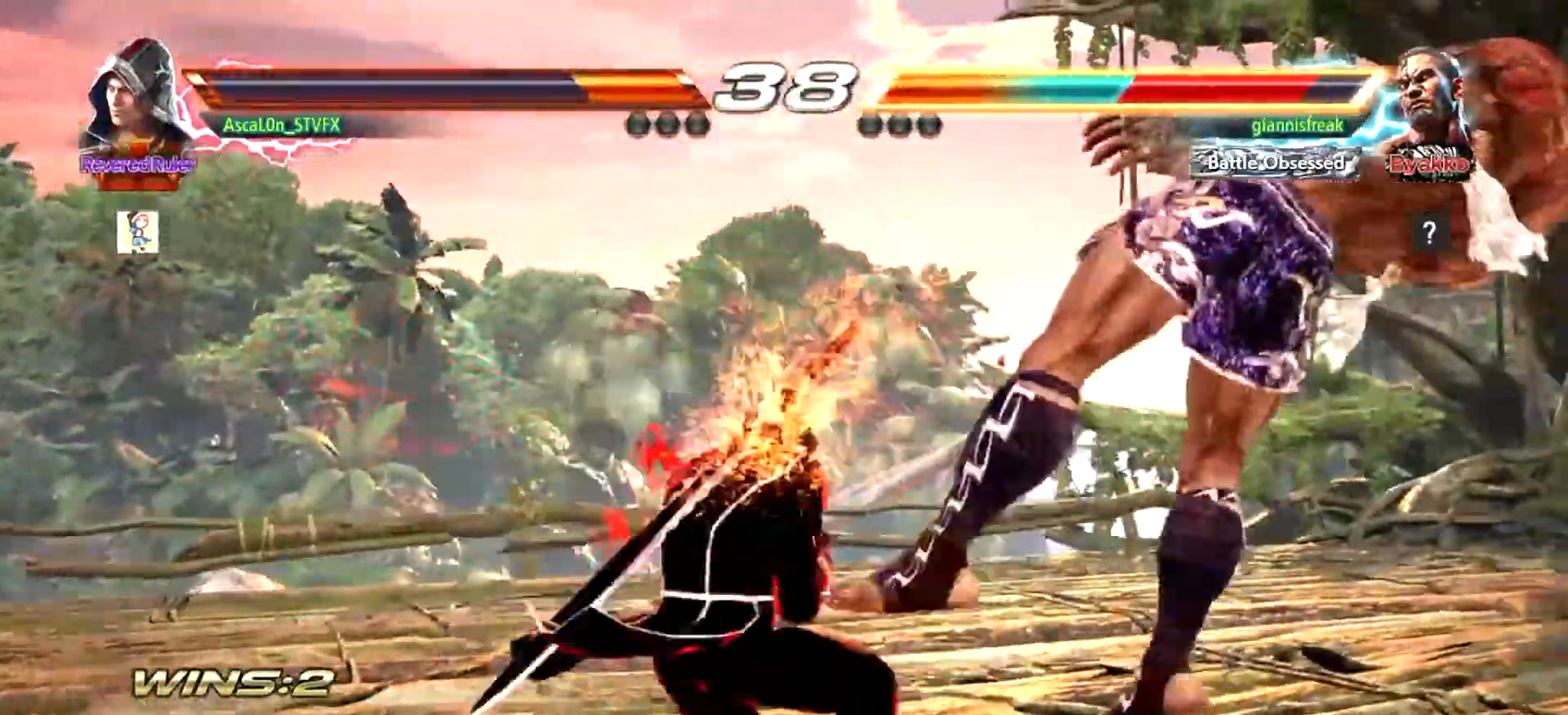
{"buttons": [], "left_stick": "center", "events": [[50, "left_stick", "center"], [84, "TRIANGLE", "down"], [100, "R2", "up"], [100, "TRIANGLE", "up"]]}
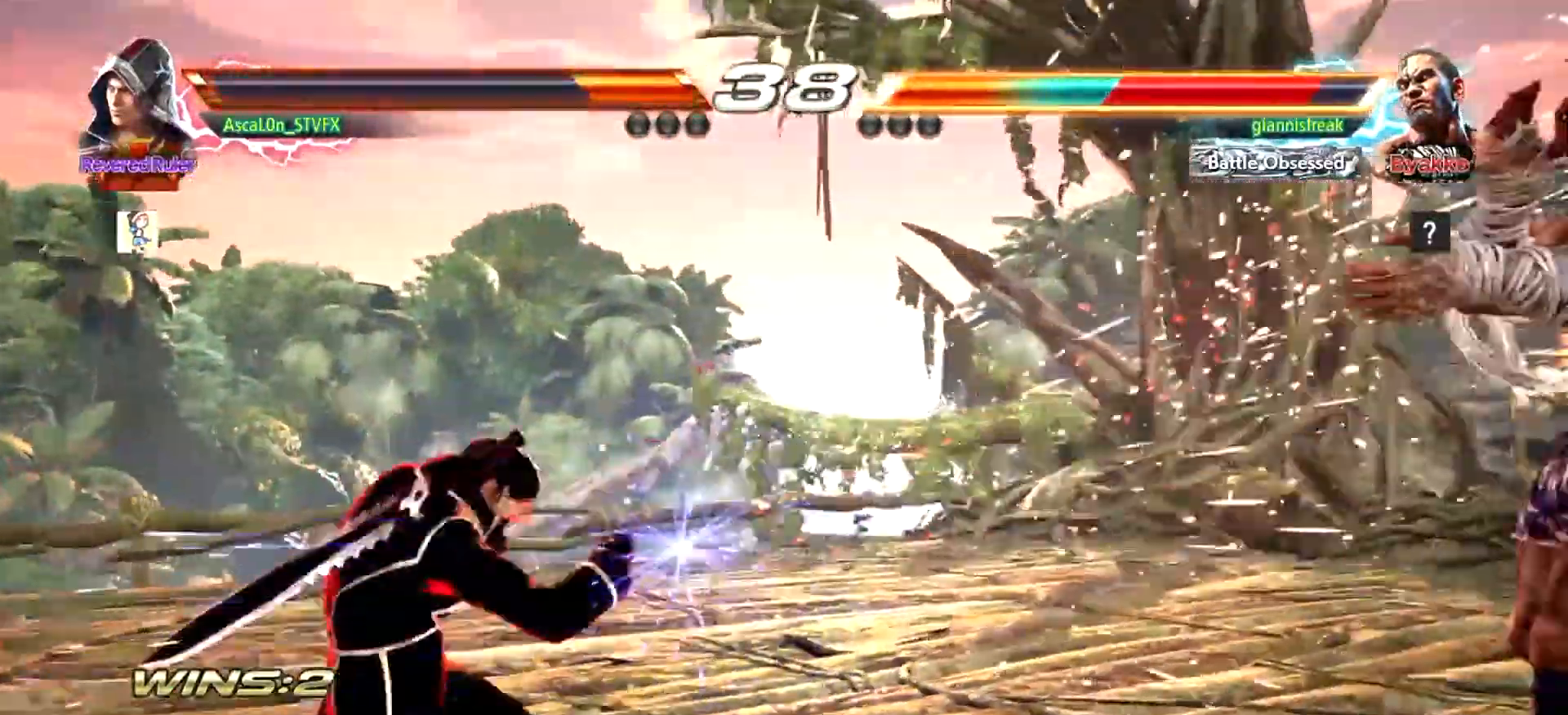
{"buttons": [], "left_stick": "center", "events": [[234, "left_stick", "right"], [384, "left_stick", "center"], [434, "R2", "down"], [467, "R2", "up"]]}
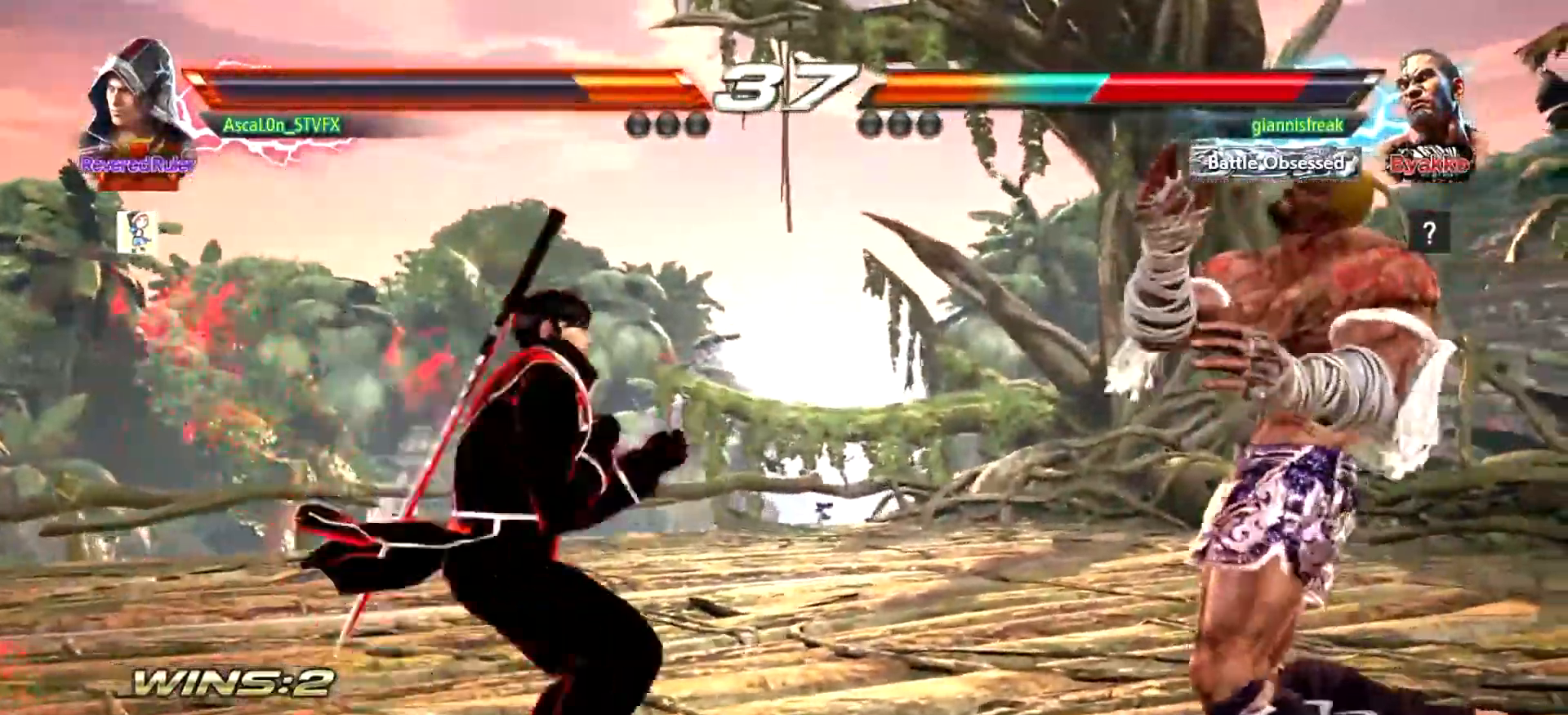
{"buttons": [], "left_stick": "left", "events": [[217, "left_stick", "left"]]}
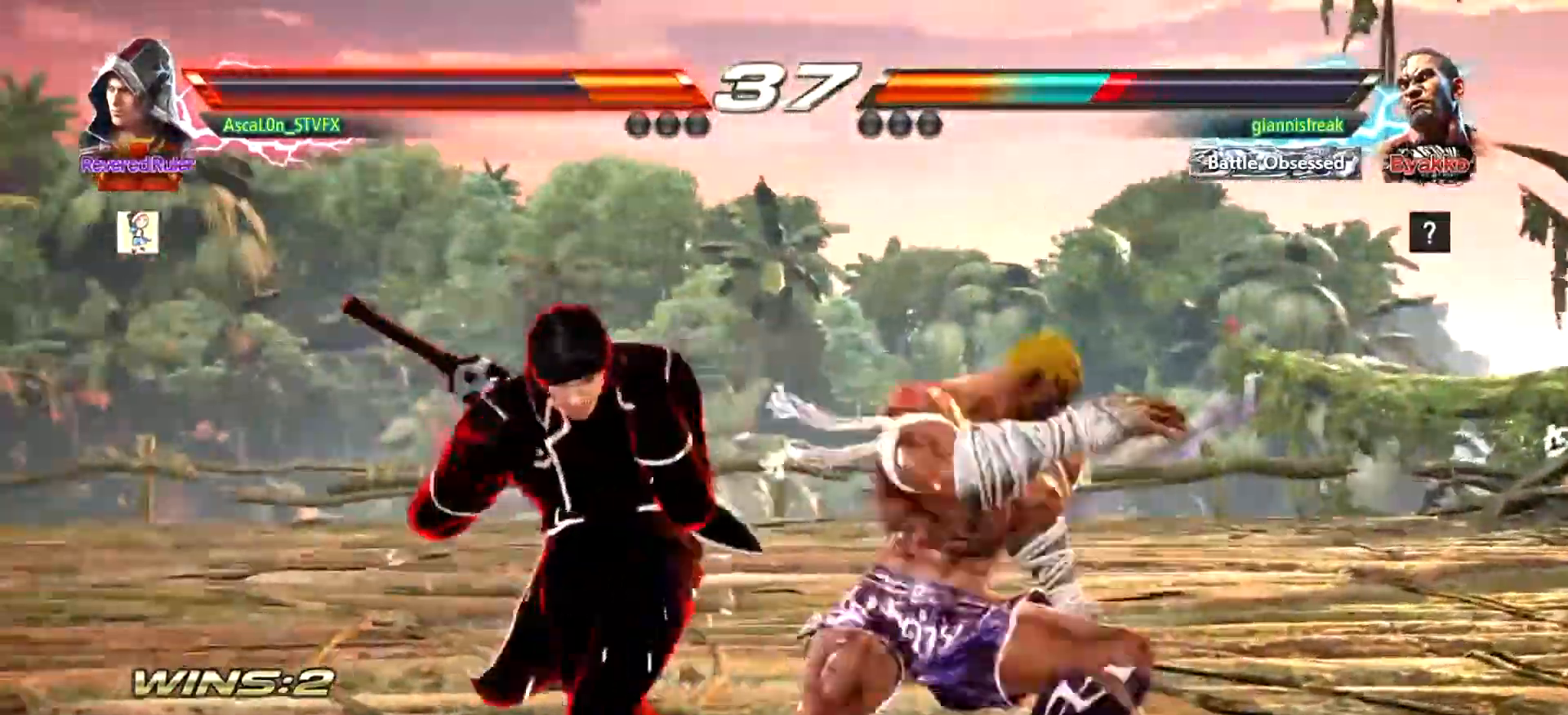
{"buttons": [], "left_stick": "left", "events": [[100, "left_stick", "down-left"], [267, "left_stick", "left"]]}
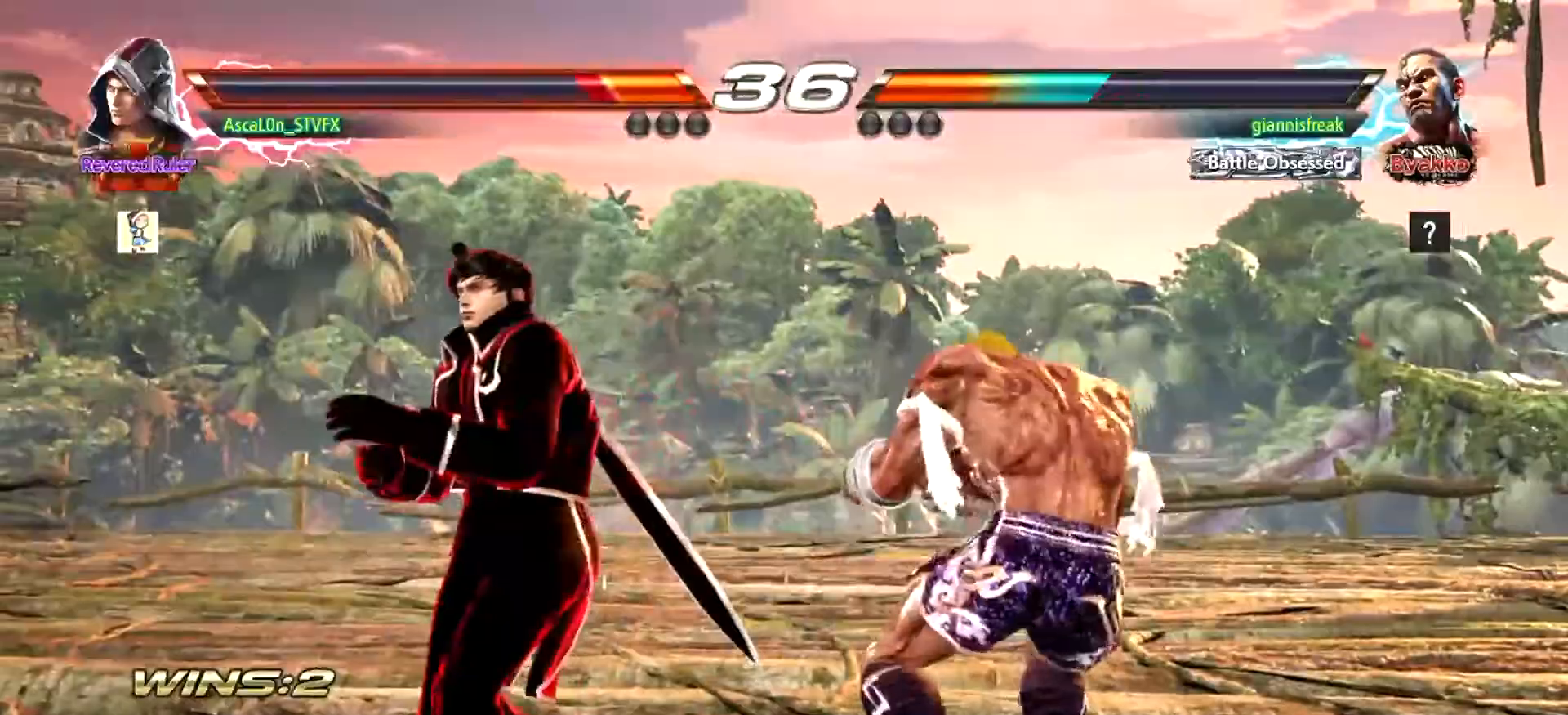
{"buttons": [], "left_stick": "left", "events": []}
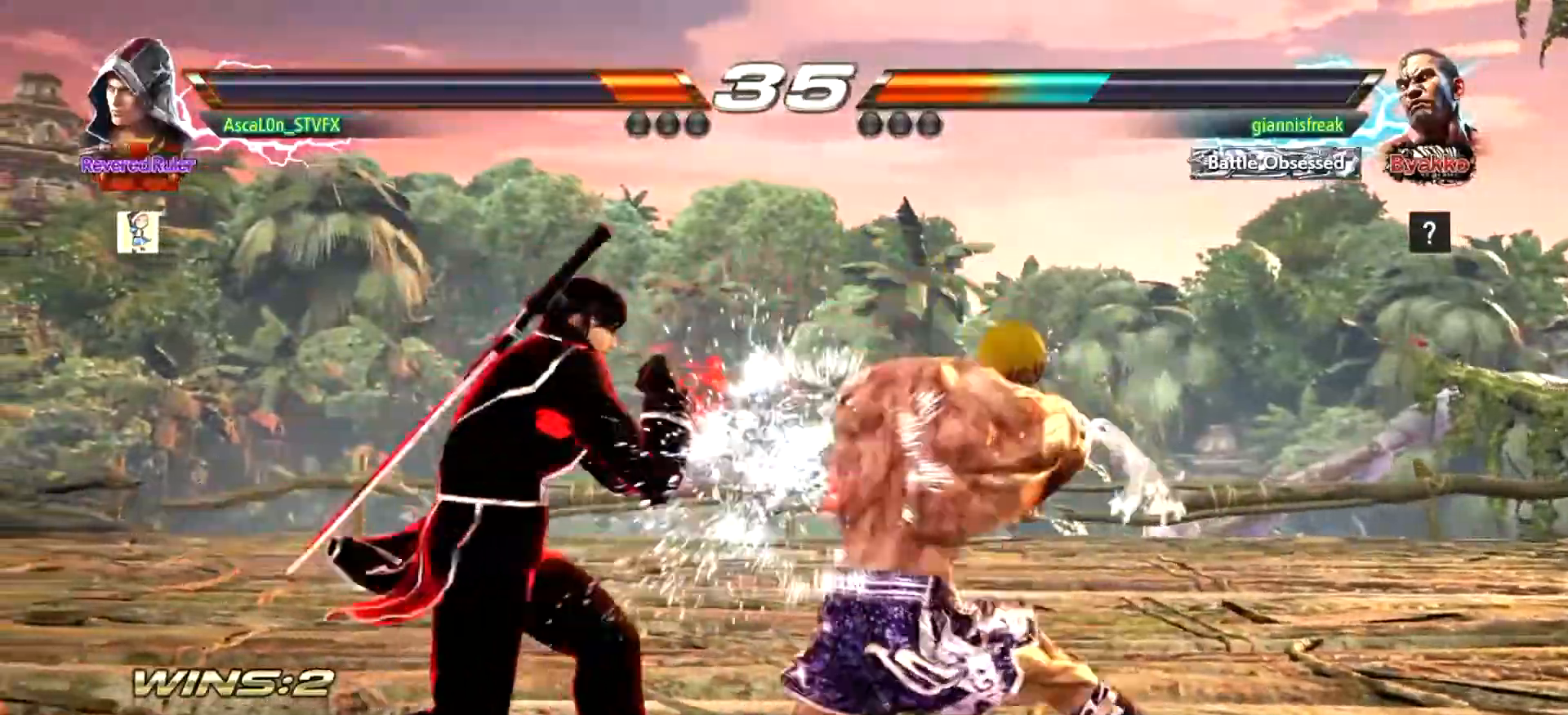
{"buttons": [], "left_stick": "center", "events": [[267, "left_stick", "center"]]}
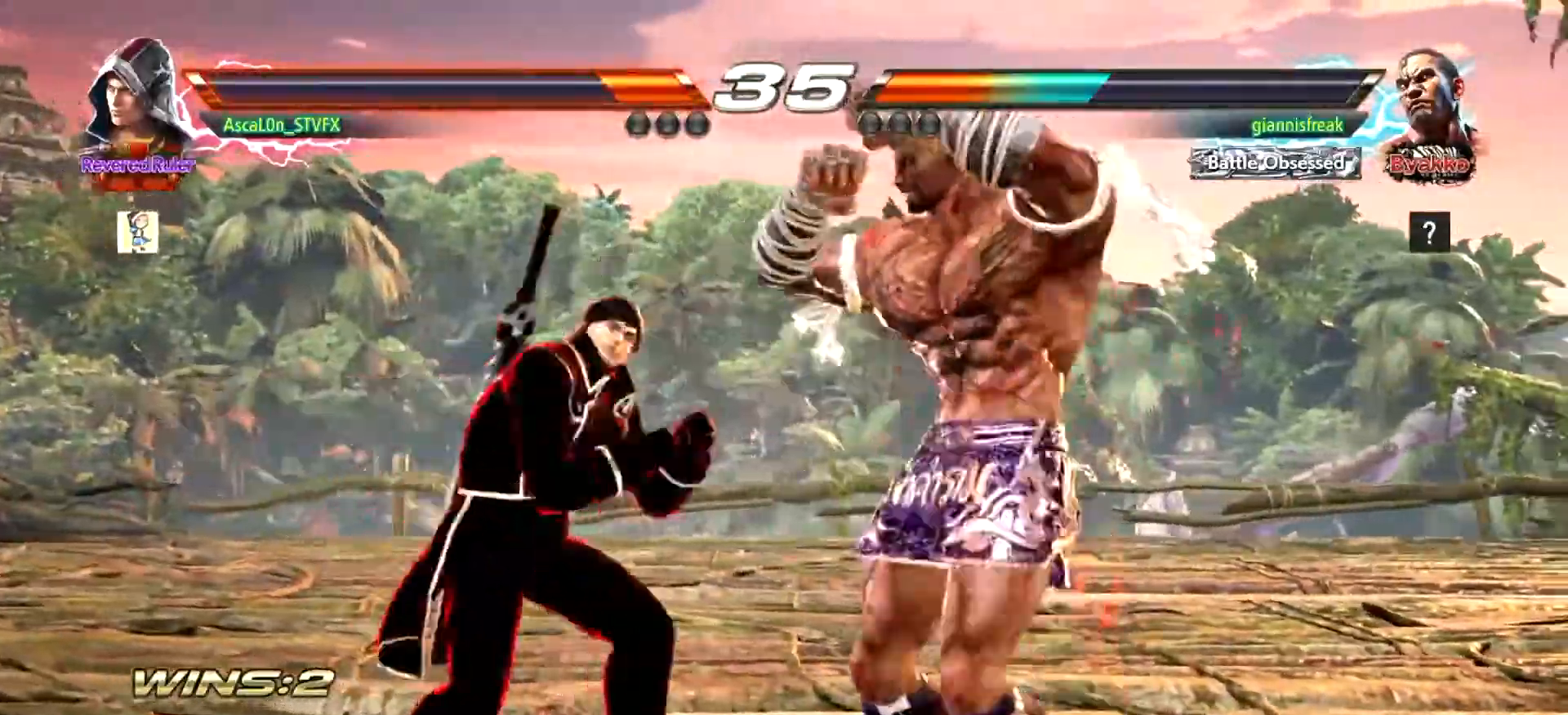
{"buttons": [], "left_stick": "left", "events": [[66, "left_stick", "up"], [267, "left_stick", "center"], [400, "left_stick", "left"]]}
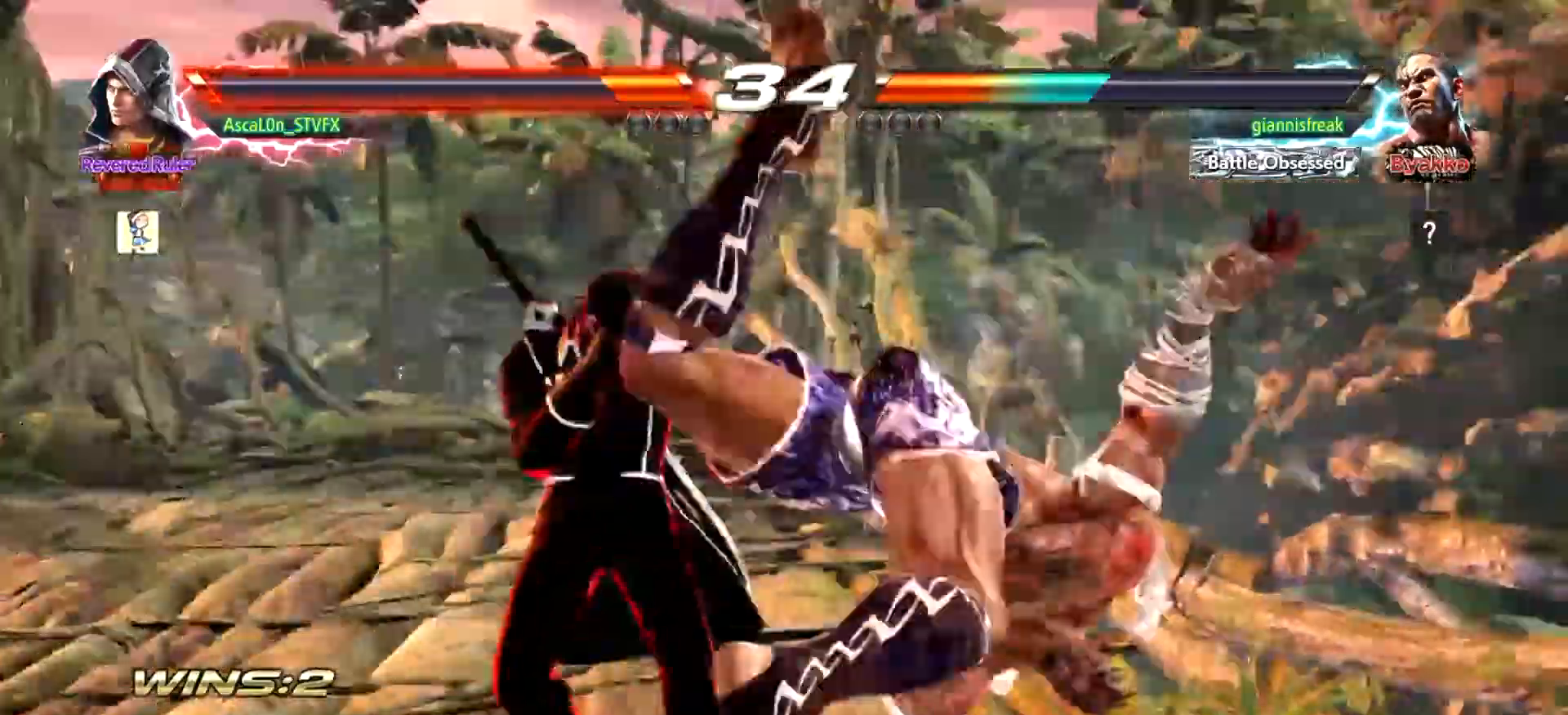
{"buttons": ["CROSS"], "left_stick": "right", "events": [[50, "left_stick", "center"], [100, "left_stick", "down-right"], [134, "TRIANGLE", "down"], [167, "CROSS", "down"], [234, "CROSS", "up"], [234, "TRIANGLE", "up"], [234, "left_stick", "right"], [284, "CROSS", "down"]]}
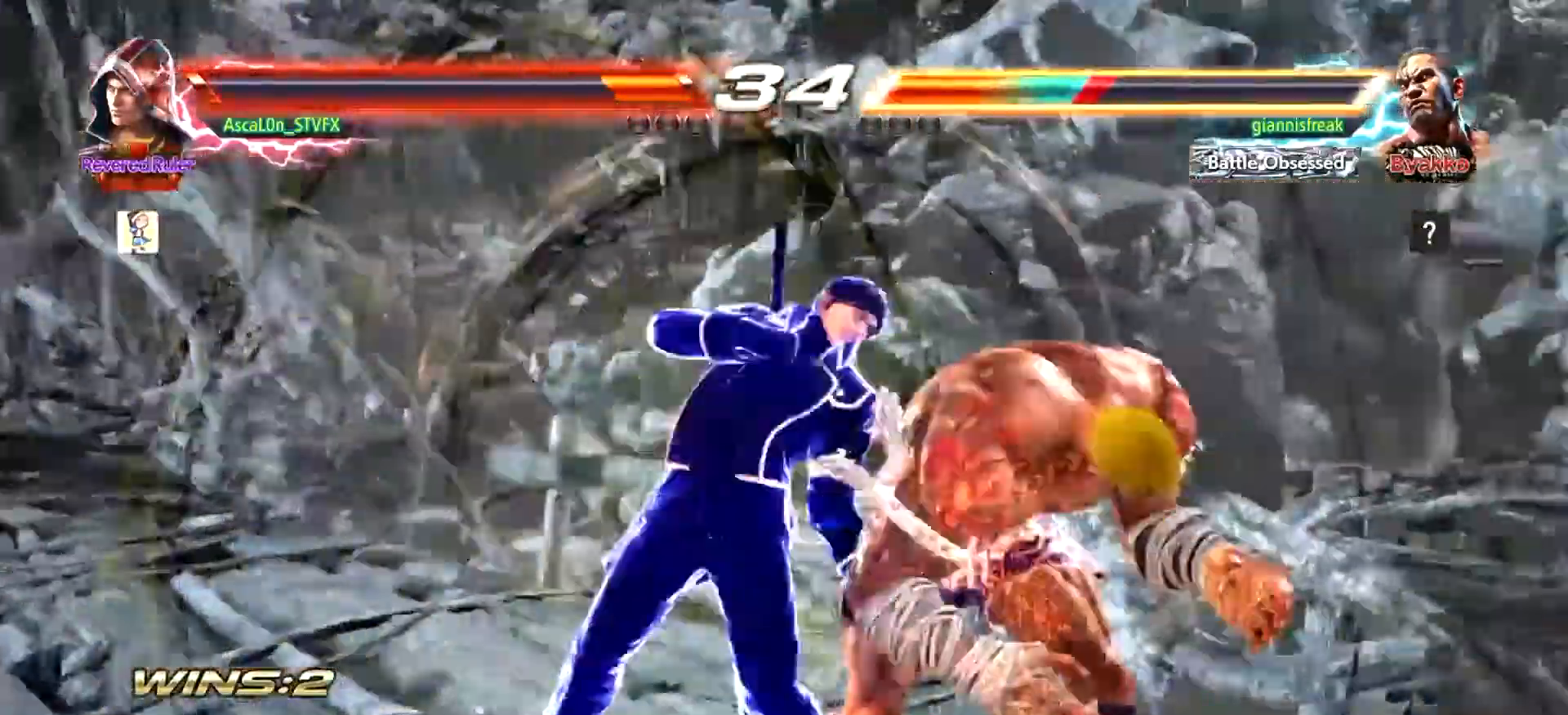
{"buttons": ["CROSS"], "left_stick": "right", "events": []}
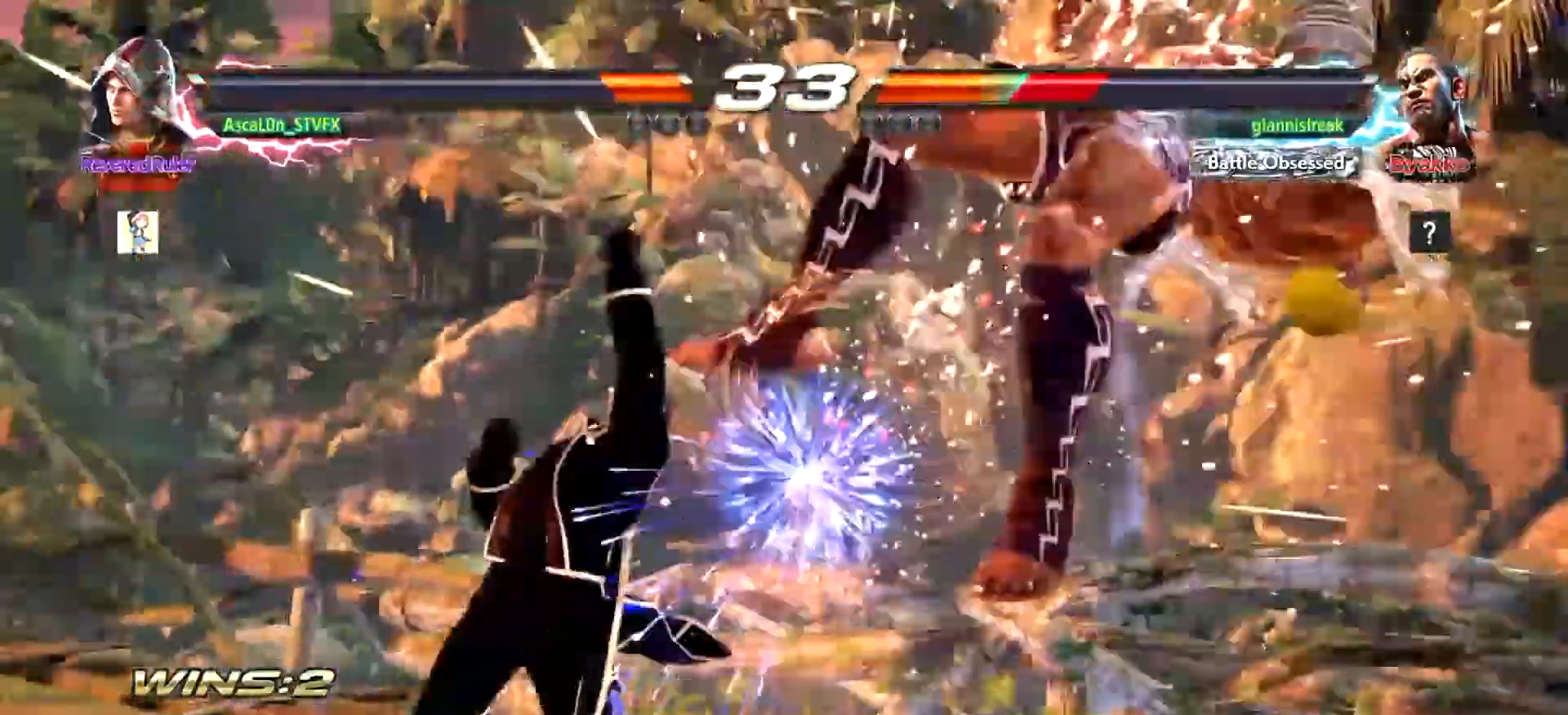
{"buttons": ["CROSS"], "left_stick": "right", "events": [[100, "TRIANGLE", "down"], [134, "TRIANGLE", "up"]]}
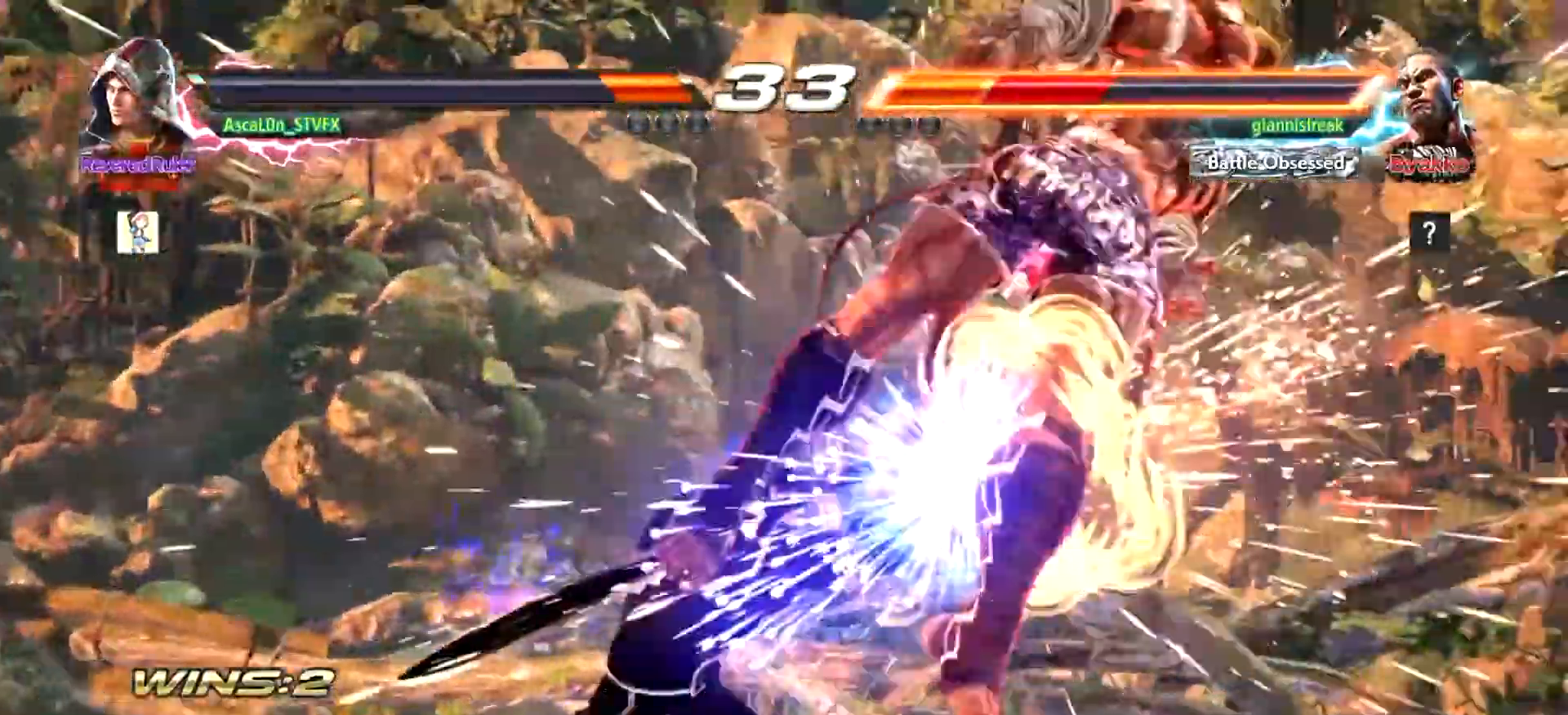
{"buttons": ["CROSS"], "left_stick": "right", "events": []}
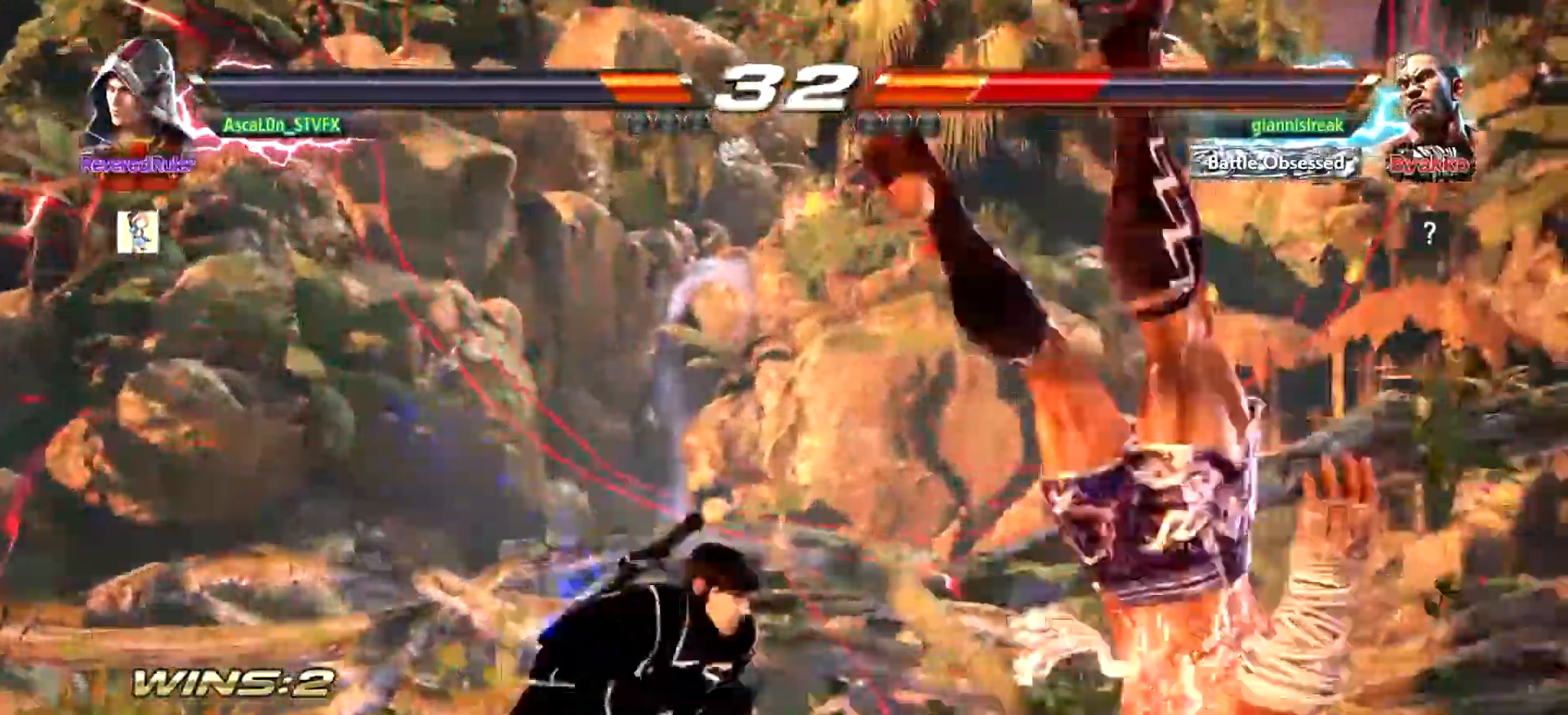
{"buttons": [], "left_stick": "center", "events": [[17, "CROSS", "up"], [17, "SQUARE", "down"], [84, "left_stick", "center"], [100, "SQUARE", "up"]]}
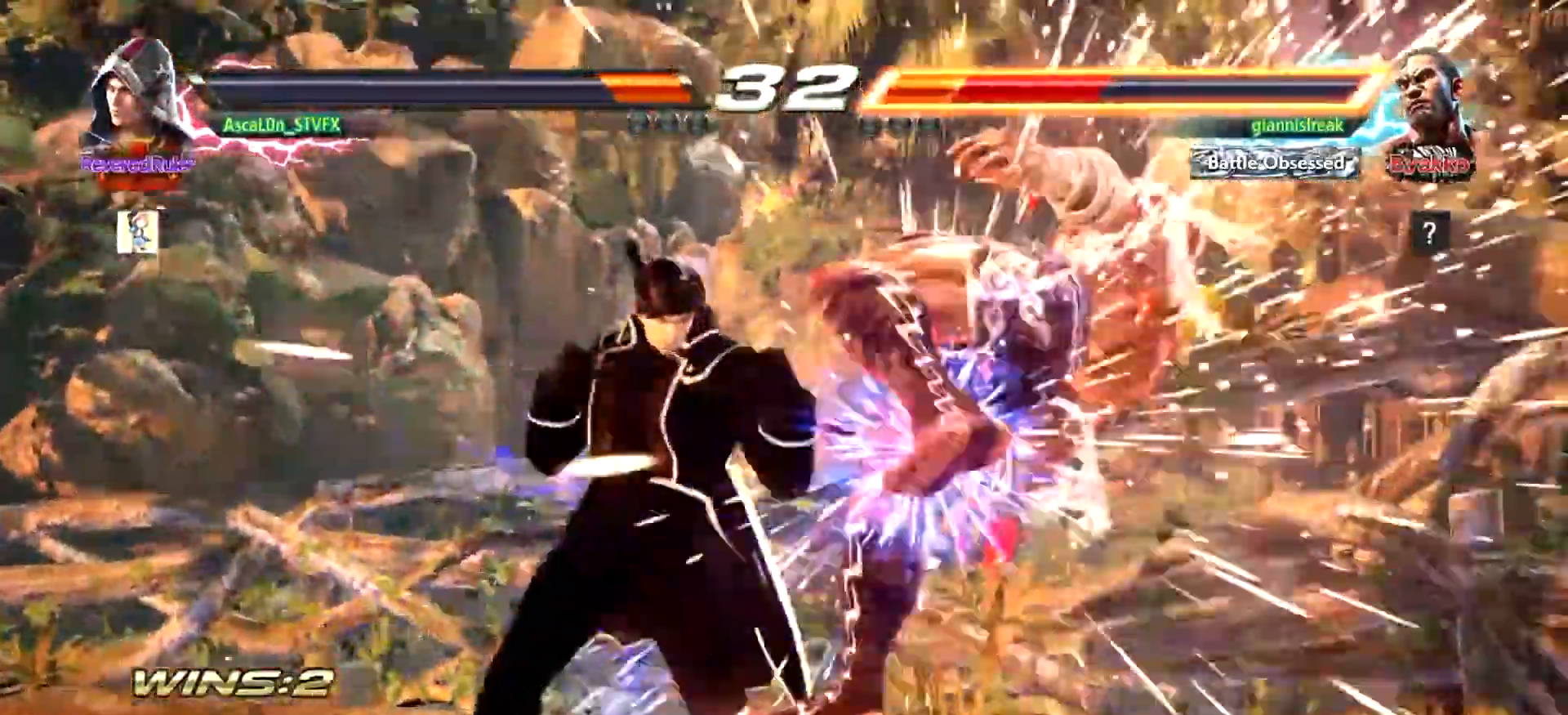
{"buttons": [], "left_stick": "left", "events": [[100, "left_stick", "right"], [150, "TRIANGLE", "down"], [267, "SQUARE", "down"], [300, "TRIANGLE", "up"], [367, "SQUARE", "up"], [367, "left_stick", "left"]]}
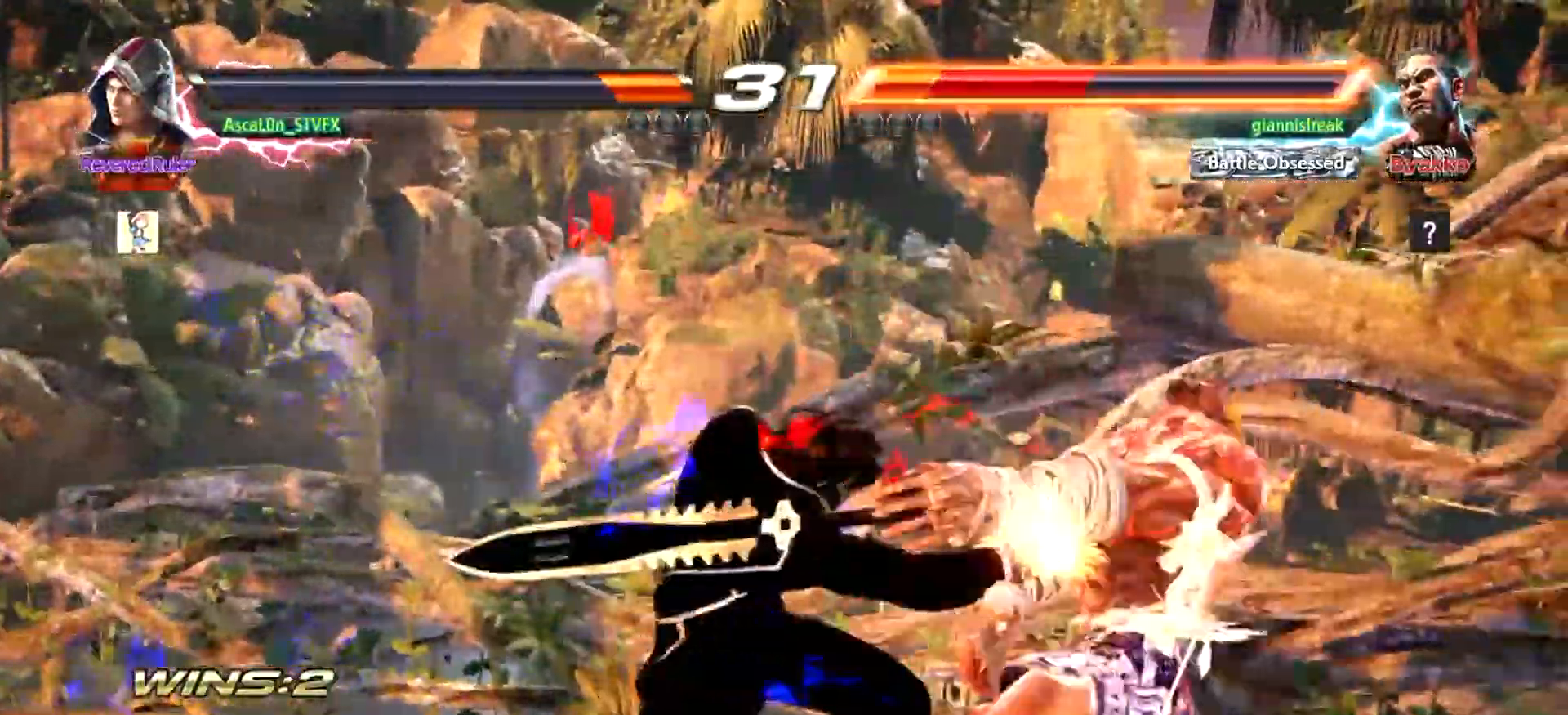
{"buttons": [], "left_stick": "center", "events": [[317, "CROSS", "down"], [384, "CROSS", "up"], [384, "SQUARE", "down"], [467, "left_stick", "center"], [501, "SQUARE", "up"]]}
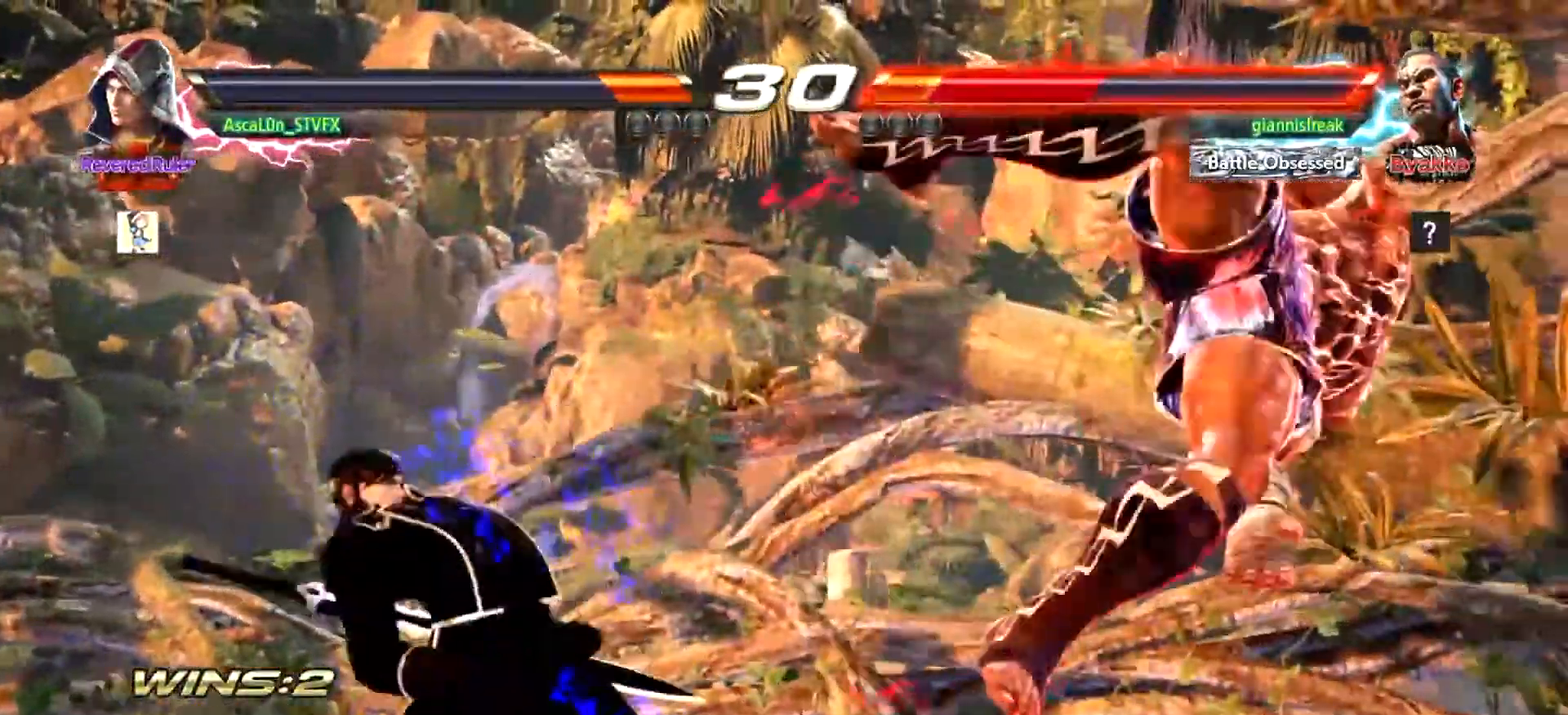
{"buttons": [], "left_stick": "center", "events": []}
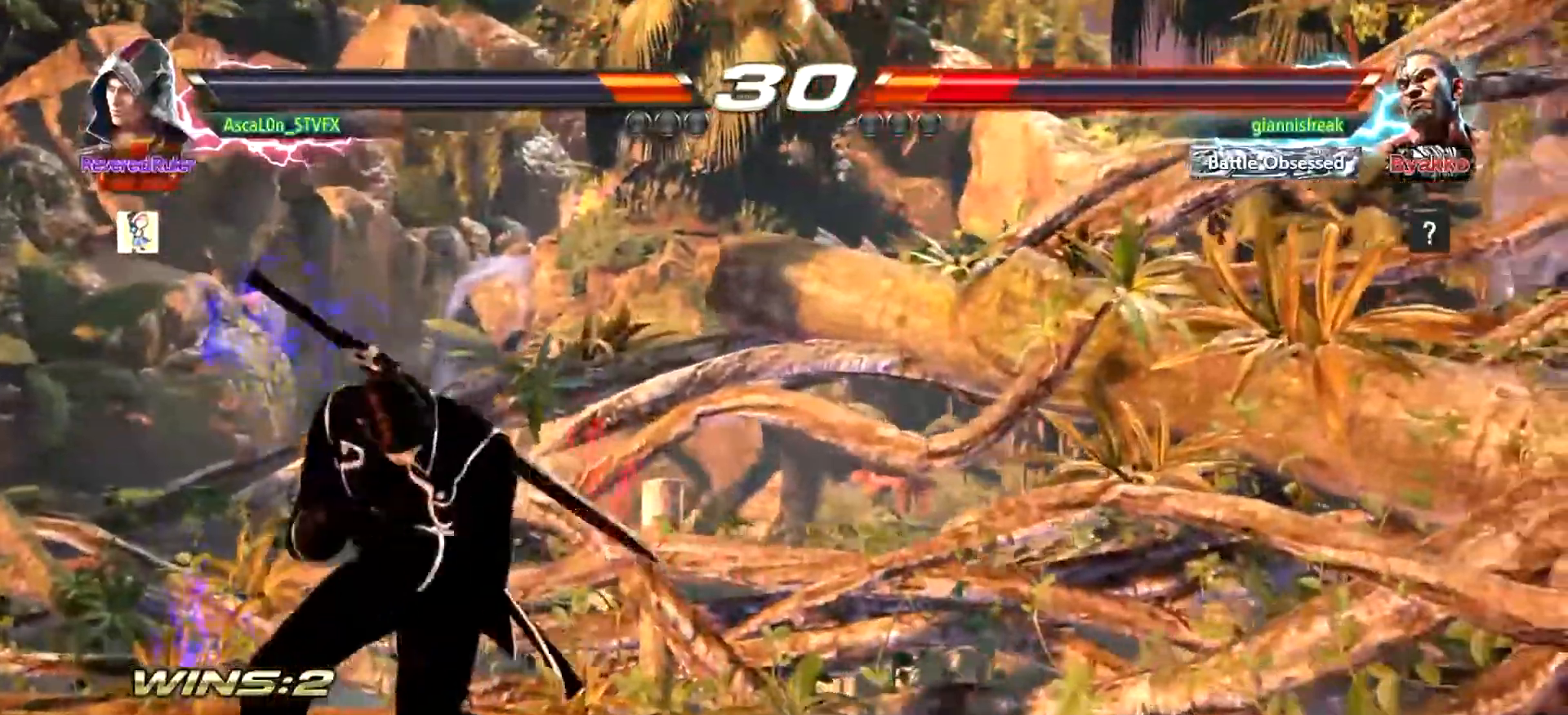
{"buttons": [], "left_stick": "center", "events": [[200, "left_stick", "right"], [267, "R2", "down"], [284, "TRIANGLE", "down"], [350, "R2", "up"], [350, "SQUARE", "down"], [384, "TRIANGLE", "up"], [434, "SQUARE", "up"], [434, "left_stick", "center"]]}
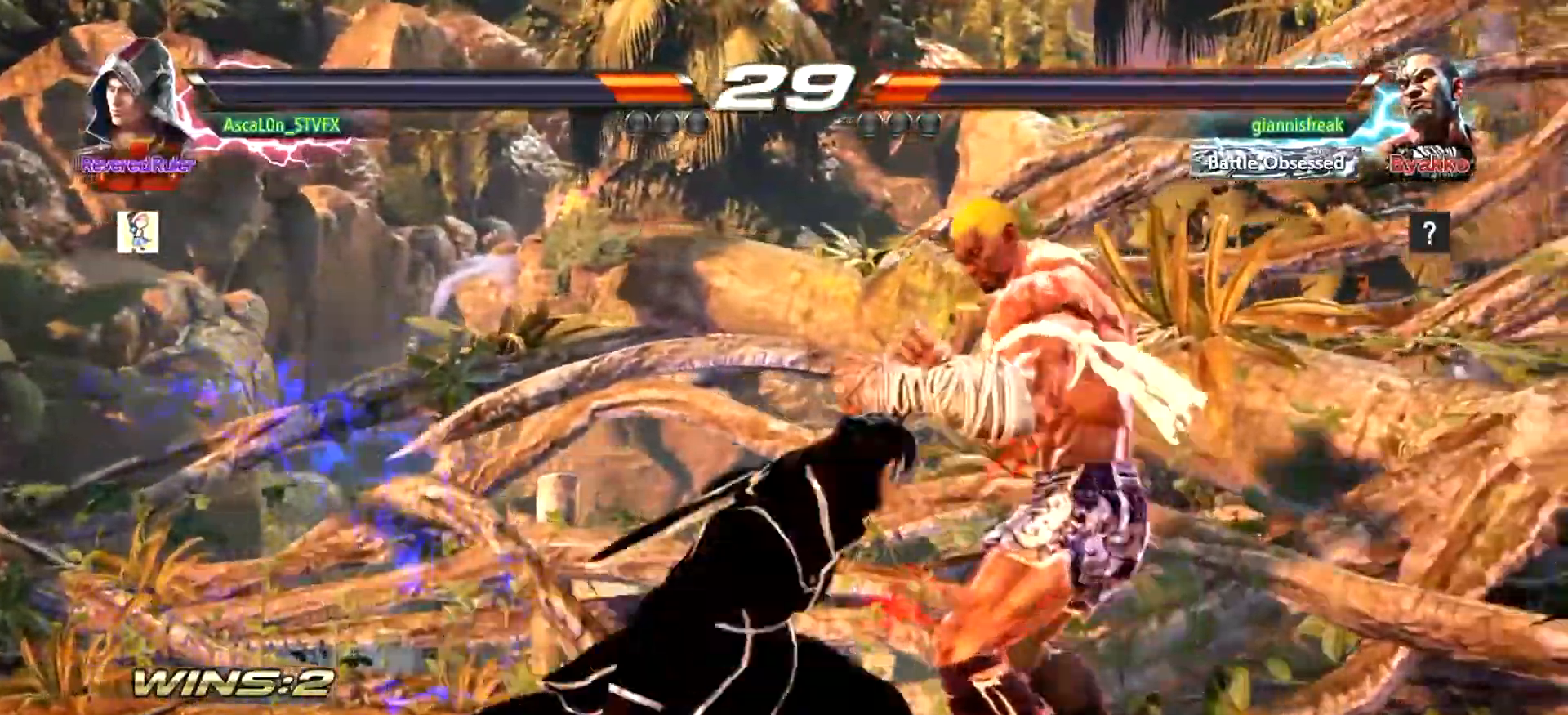
{"buttons": [], "left_stick": "center", "events": []}
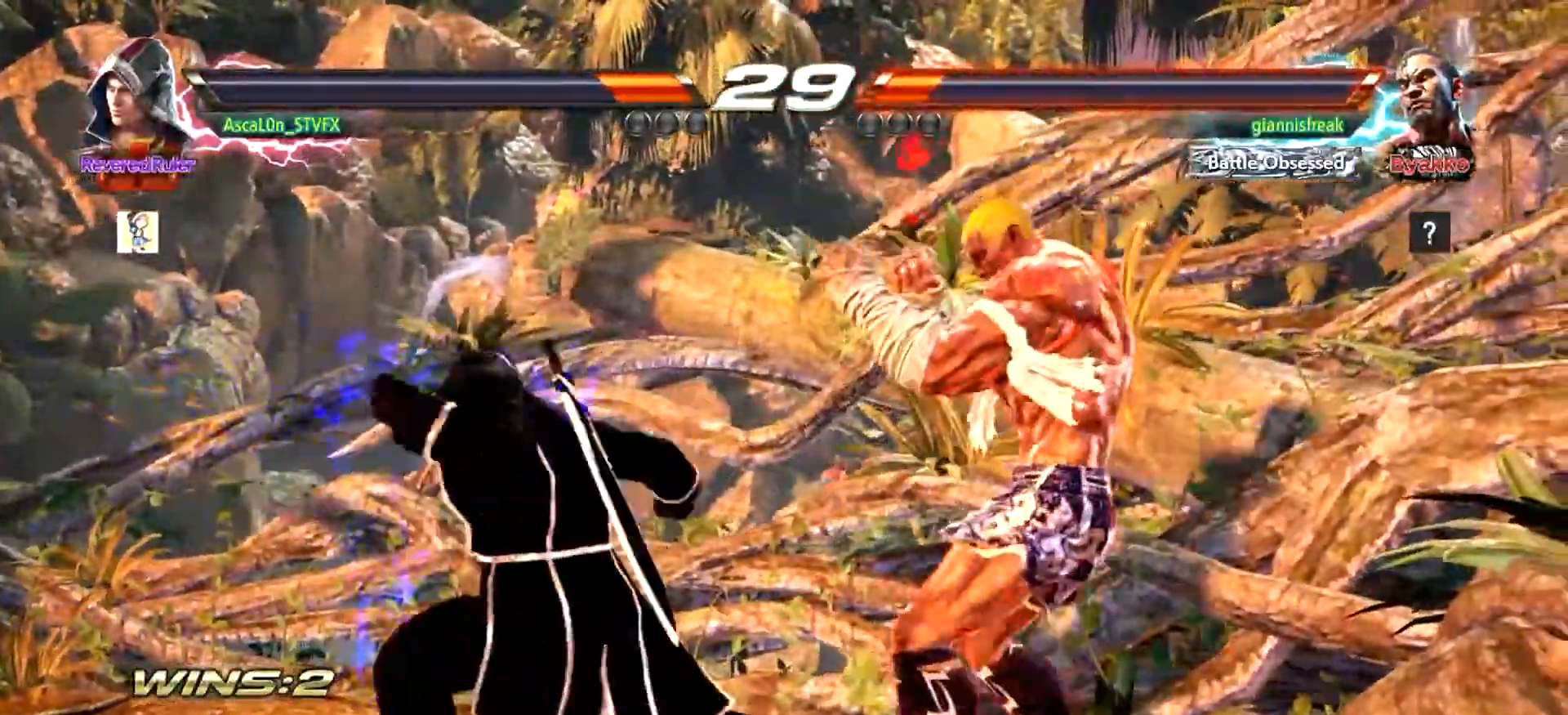
{"buttons": [], "left_stick": "center", "events": []}
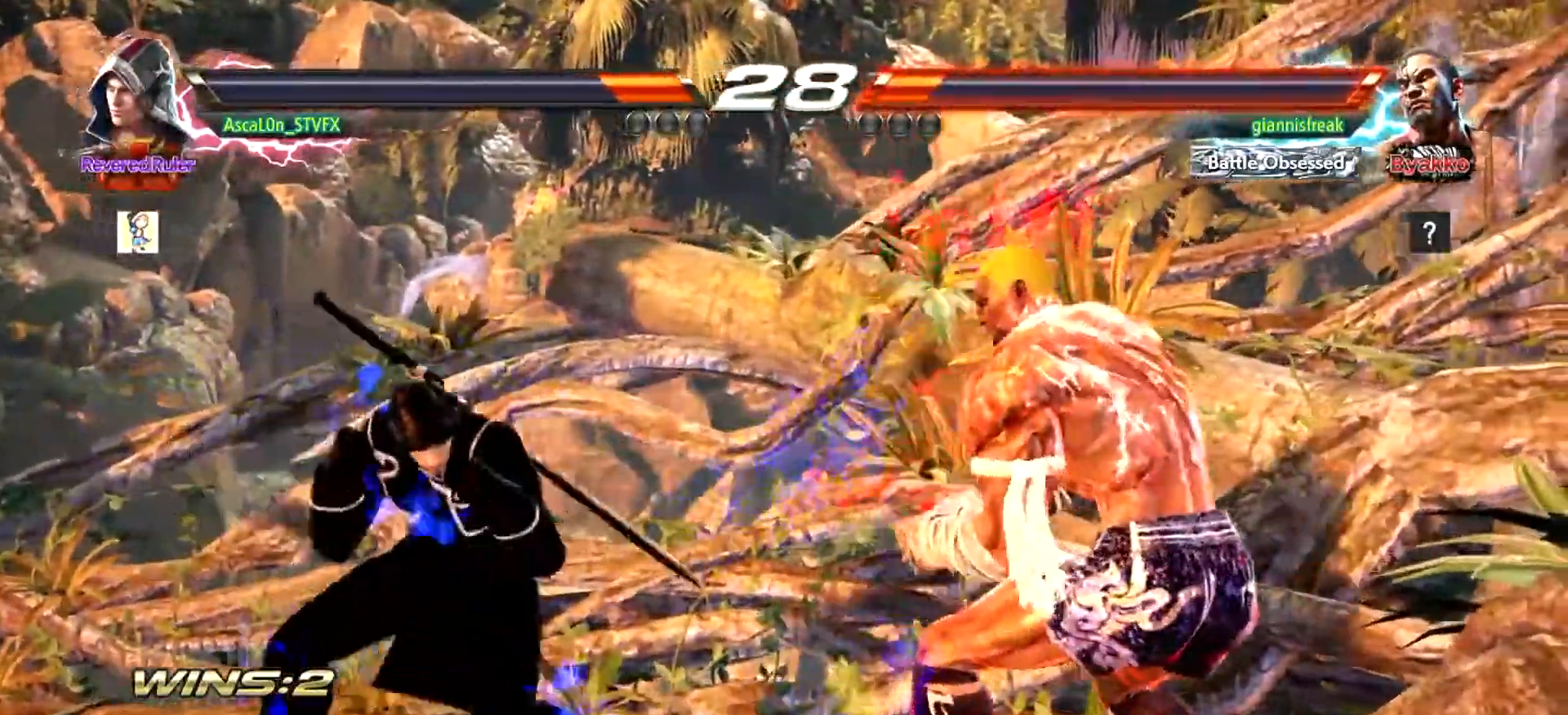
{"buttons": [], "left_stick": "center", "events": [[100, "left_stick", "down-right"], [150, "SQUARE", "down"], [183, "SQUARE", "up"], [217, "SQUARE", "down"], [367, "SQUARE", "up"], [433, "left_stick", "center"]]}
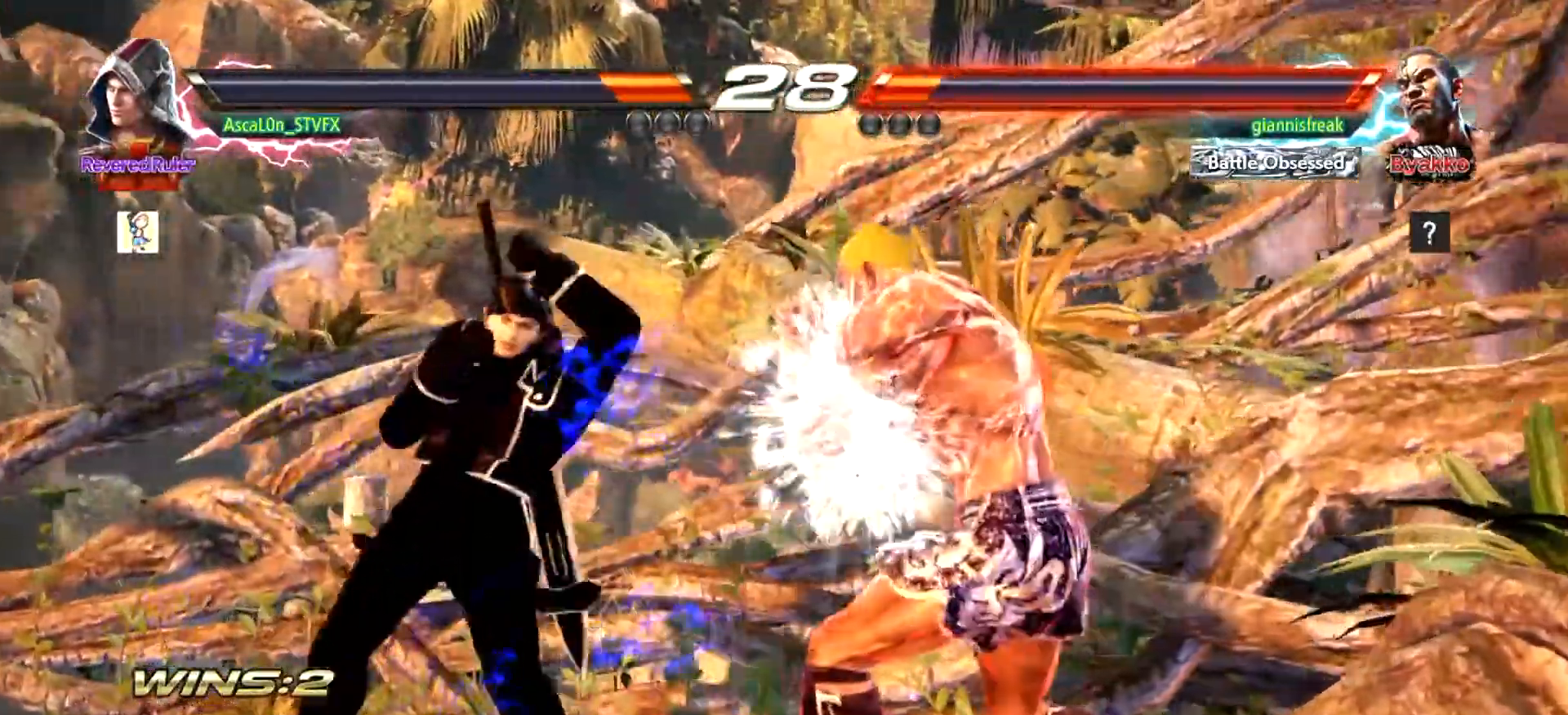
{"buttons": ["SQUARE"], "left_stick": "right", "events": [[17, "left_stick", "left"], [167, "left_stick", "center"], [317, "TRIANGLE", "down"], [317, "left_stick", "down"], [434, "SQUARE", "down"], [467, "TRIANGLE", "up"], [501, "left_stick", "right"]]}
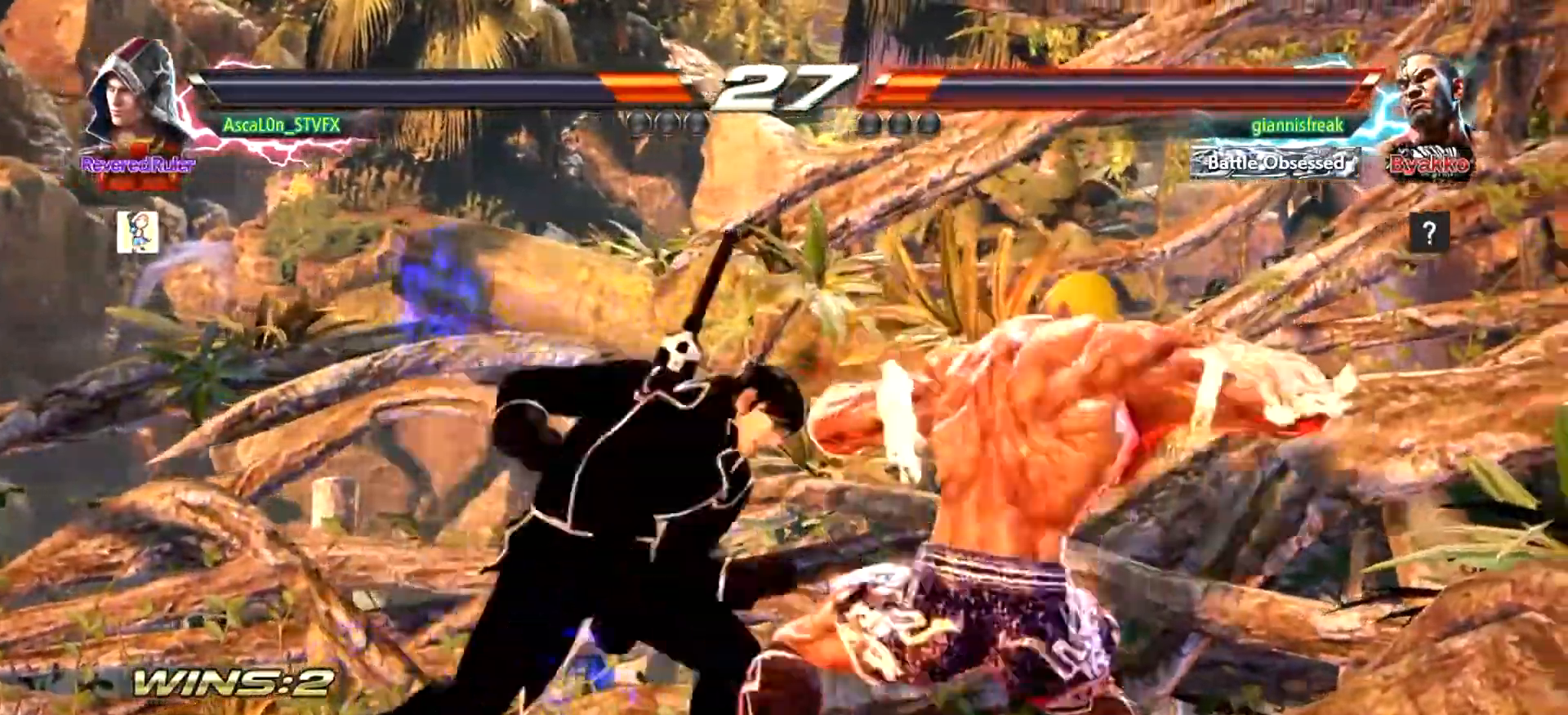
{"buttons": ["CROSS"], "left_stick": "right", "events": [[33, "SQUARE", "up"], [116, "CROSS", "down"]]}
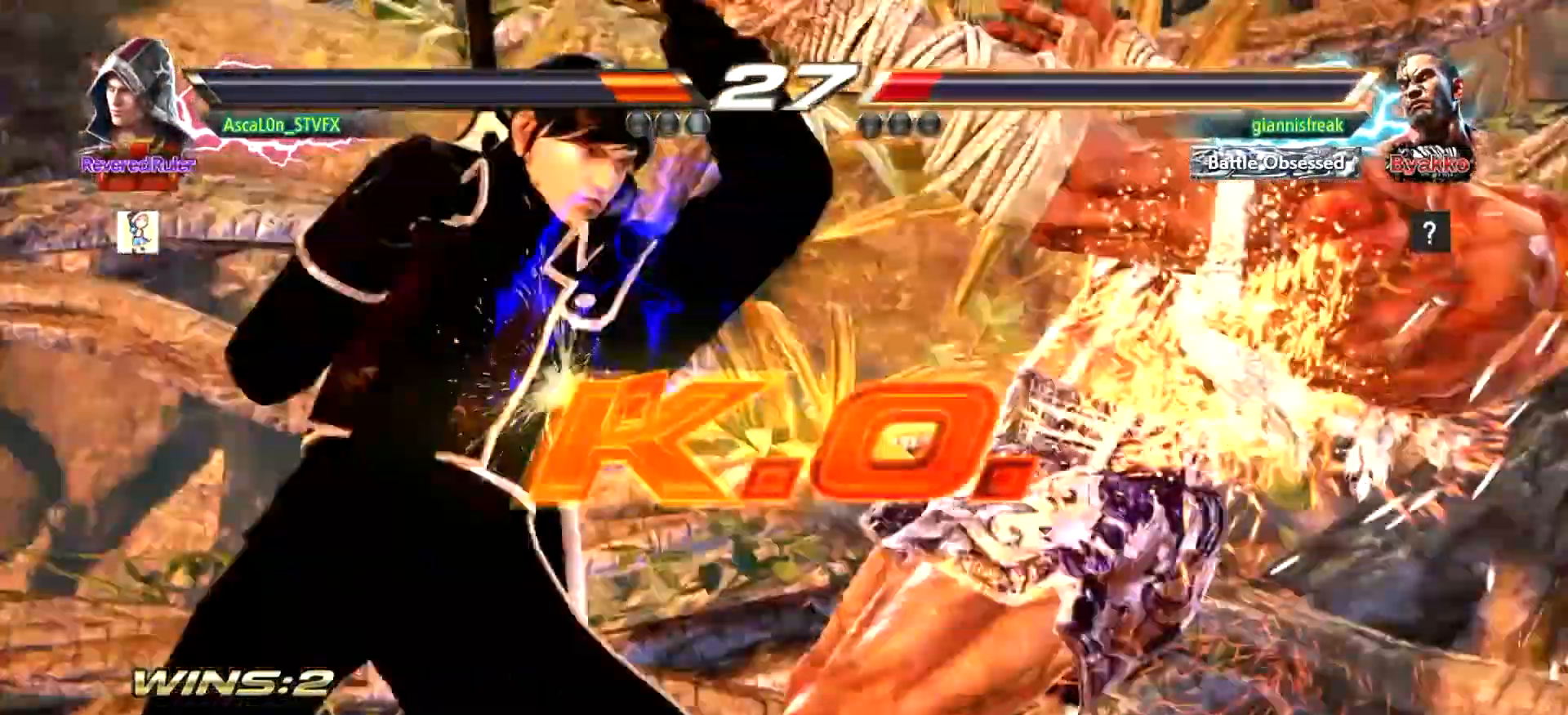
{"buttons": [], "left_stick": "center", "events": [[100, "CROSS", "up"], [100, "left_stick", "down"], [200, "left_stick", "center"]]}